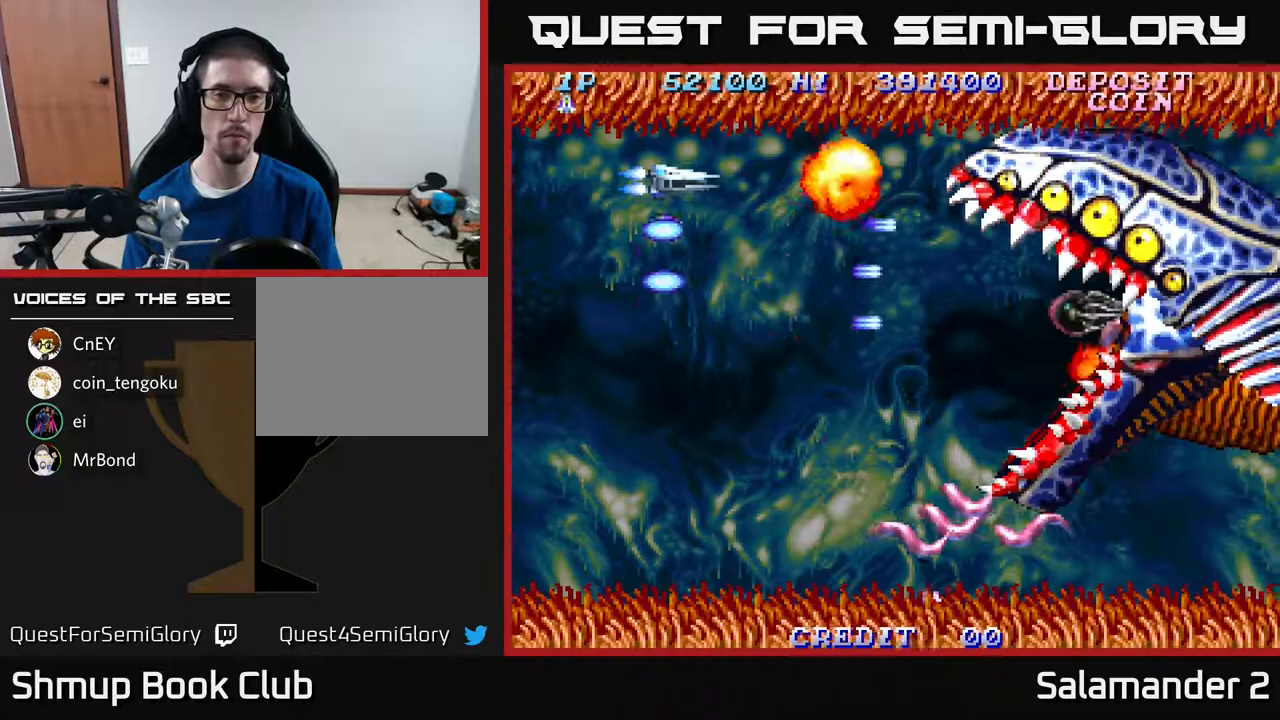
Gameplay with a controller (Xbox layout); each line is a JSON object with the inputs held at the frame after it. "events" lists button and stick changes between this image and that frame as [ms after this image, input, new state], when the widget could be followed in between. Not read: left_stick.
{"buttons": ["A", "DPAD_DOWN"], "right_stick": "center", "events": [[33, "DPAD_UP", "up"], [50, "A", "down"], [83, "DPAD_DOWN", "down"], [167, "A", "up"], [233, "A", "down"], [333, "A", "up"], [400, "A", "down"]]}
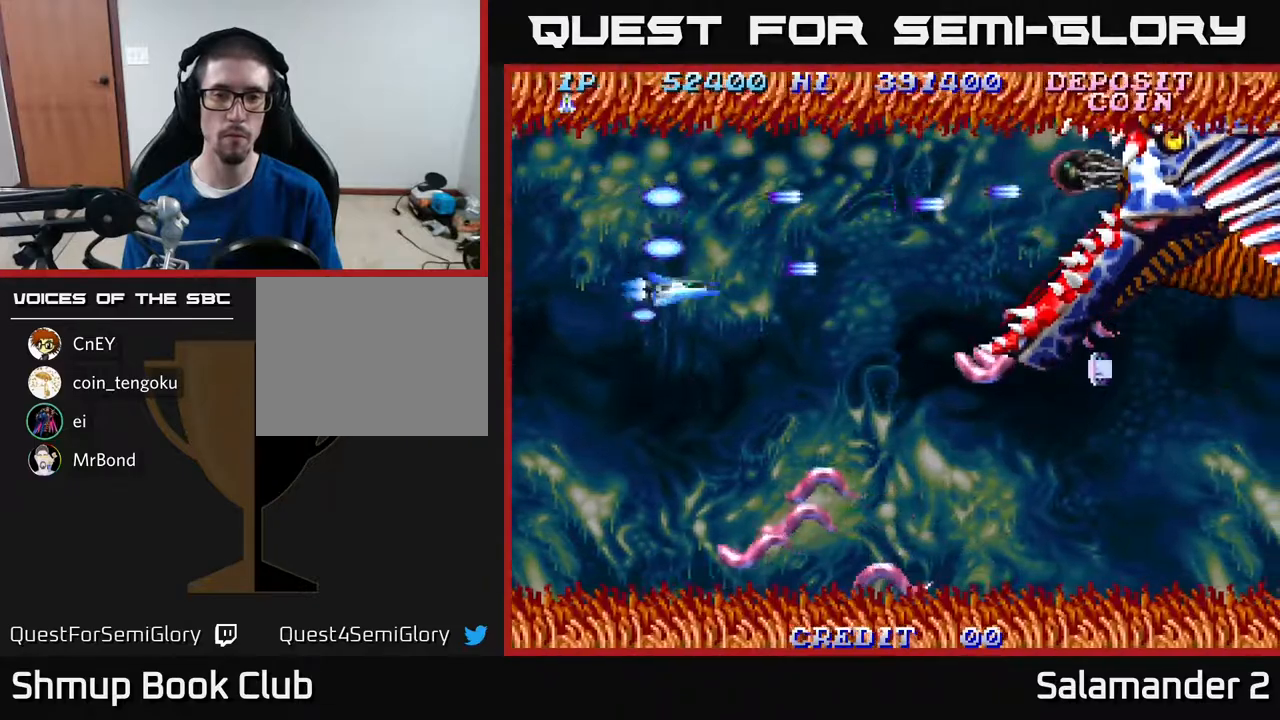
{"buttons": ["A", "DPAD_UP"], "right_stick": "center", "events": [[17, "A", "up"], [117, "A", "down"], [183, "A", "up"], [267, "A", "down"], [367, "A", "up"], [400, "DPAD_DOWN", "up"], [450, "DPAD_UP", "down"], [467, "A", "down"]]}
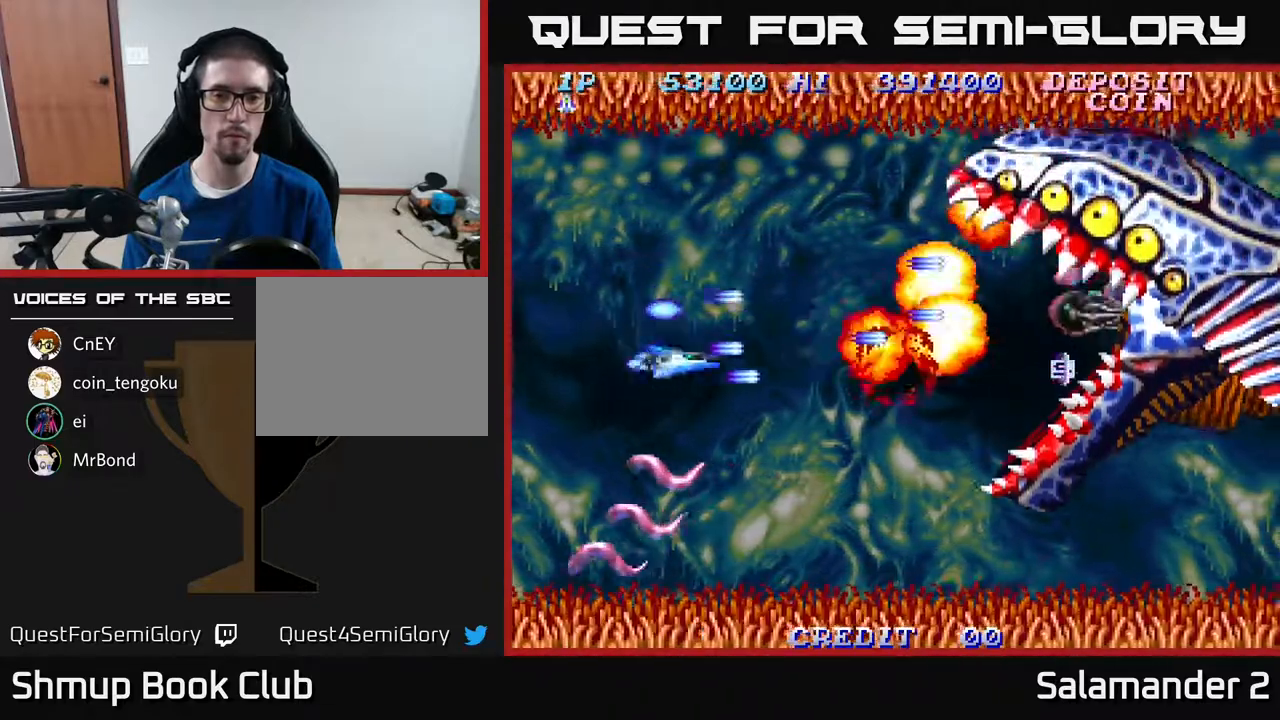
{"buttons": ["DPAD_DOWN"], "right_stick": "center", "events": [[67, "DPAD_RIGHT", "down"], [67, "DPAD_UP", "up"], [83, "A", "up"], [133, "A", "down"], [133, "DPAD_DOWN", "down"], [150, "DPAD_RIGHT", "up"], [250, "A", "up"], [350, "A", "down"], [450, "A", "up"]]}
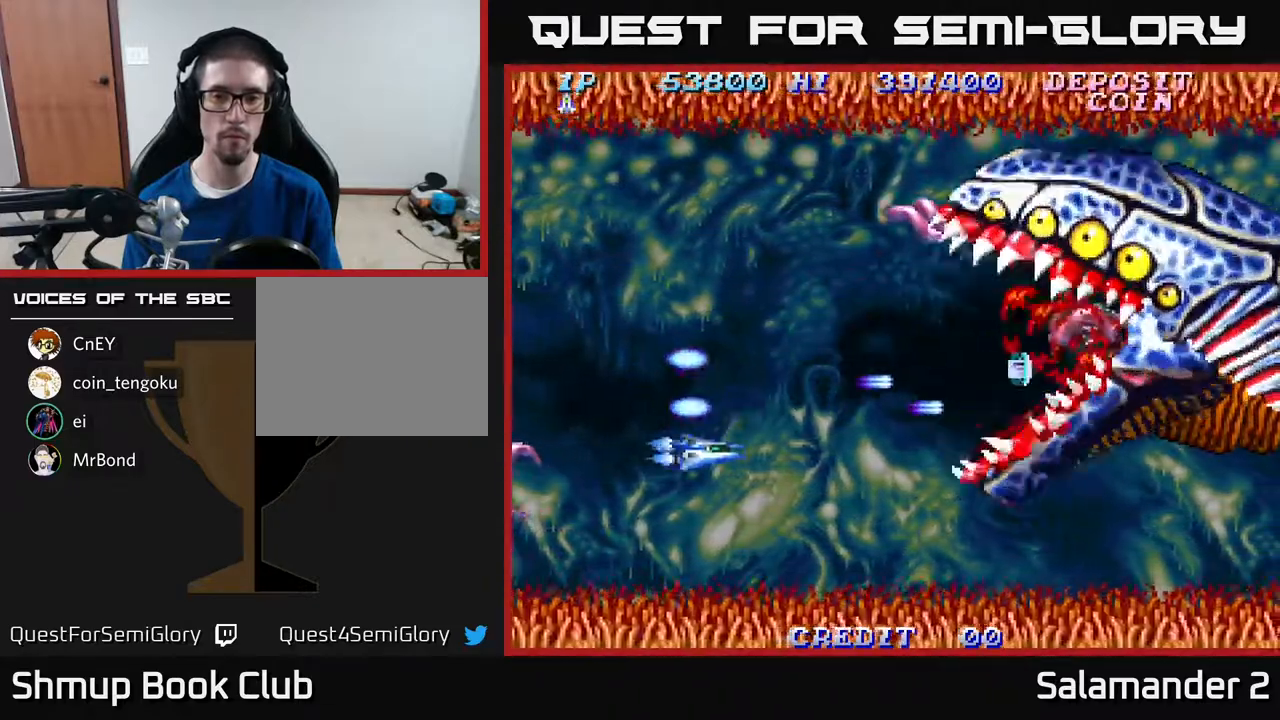
{"buttons": ["DPAD_UP"], "right_stick": "center", "events": [[17, "A", "down"], [133, "A", "up"], [167, "DPAD_DOWN", "up"], [200, "A", "down"], [217, "DPAD_UP", "down"], [350, "A", "up"], [400, "A", "down"], [500, "A", "up"]]}
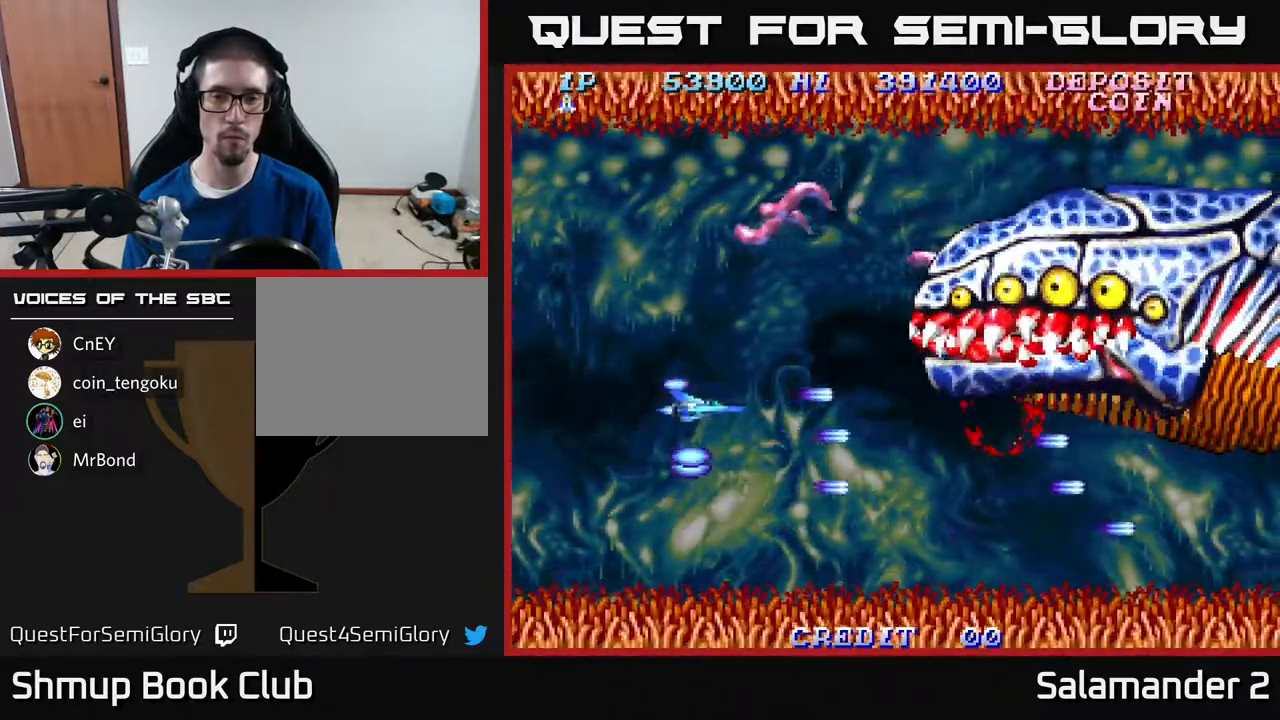
{"buttons": ["A", "DPAD_DOWN", "DPAD_RIGHT"], "right_stick": "center", "events": [[83, "A", "down"], [217, "A", "up"], [250, "DPAD_RIGHT", "down"], [283, "A", "down"], [283, "DPAD_UP", "up"], [383, "A", "up"], [400, "DPAD_DOWN", "down"], [467, "A", "down"]]}
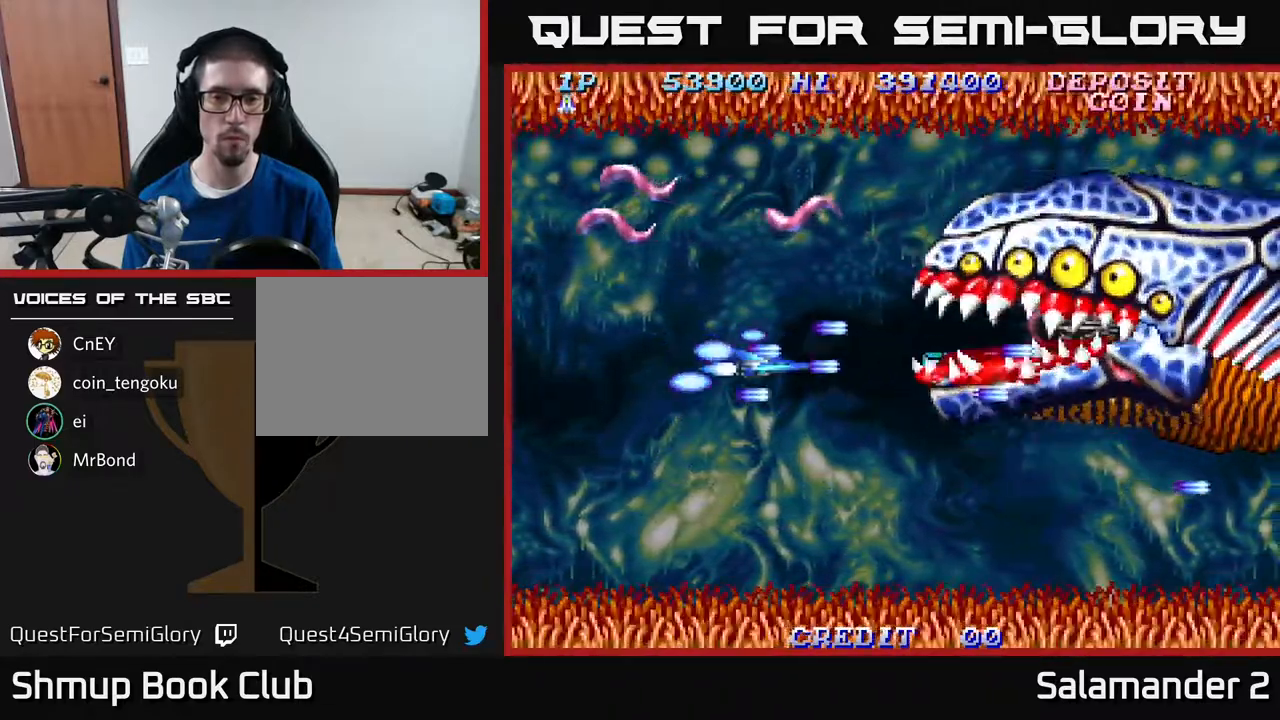
{"buttons": [], "right_stick": "center", "events": [[17, "DPAD_DOWN", "up"], [117, "A", "up"], [167, "A", "down"], [267, "A", "up"], [300, "DPAD_RIGHT", "up"]]}
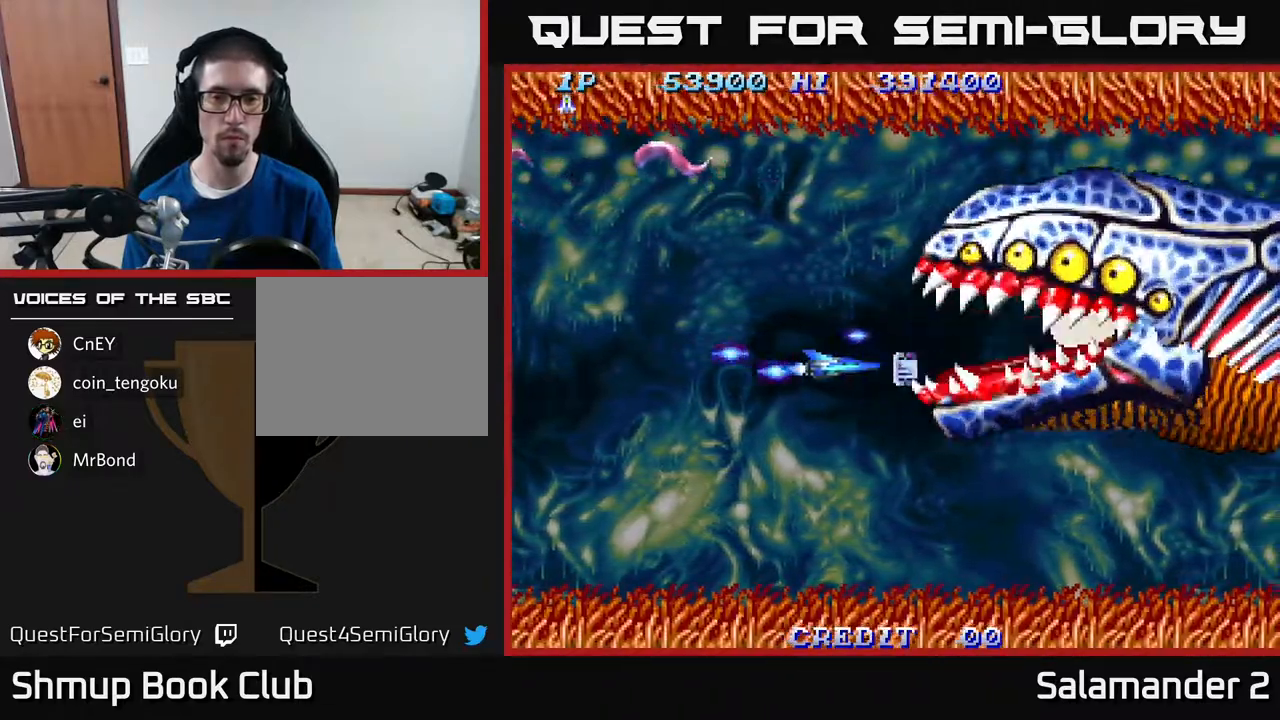
{"buttons": ["DPAD_UP"], "right_stick": "center", "events": [[83, "DPAD_RIGHT", "down"], [167, "DPAD_RIGHT", "up"], [200, "DPAD_LEFT", "down"], [217, "DPAD_UP", "down"], [383, "A", "down"], [467, "DPAD_LEFT", "up"], [483, "A", "up"]]}
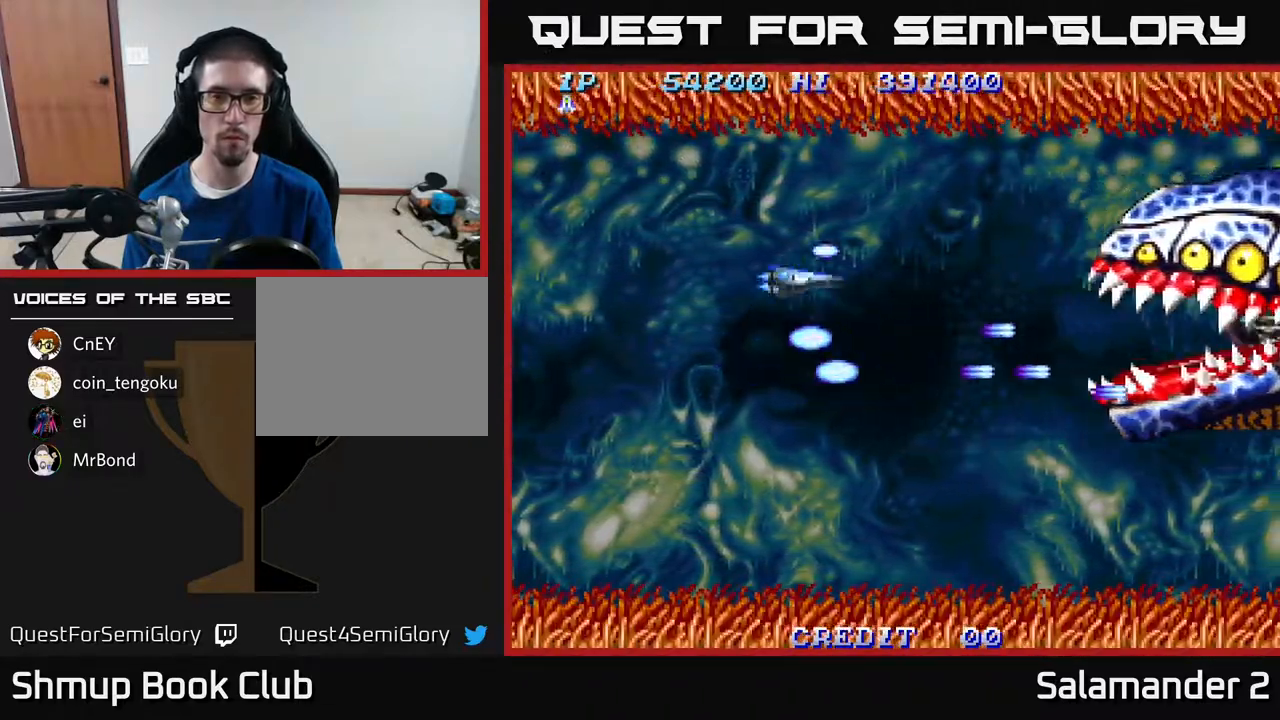
{"buttons": ["A", "DPAD_DOWN"], "right_stick": "center", "events": [[50, "A", "down"], [150, "A", "up"], [150, "DPAD_LEFT", "down"], [217, "A", "down"], [300, "DPAD_UP", "up"], [350, "A", "up"], [367, "DPAD_DOWN", "down"], [417, "A", "down"], [450, "DPAD_LEFT", "up"]]}
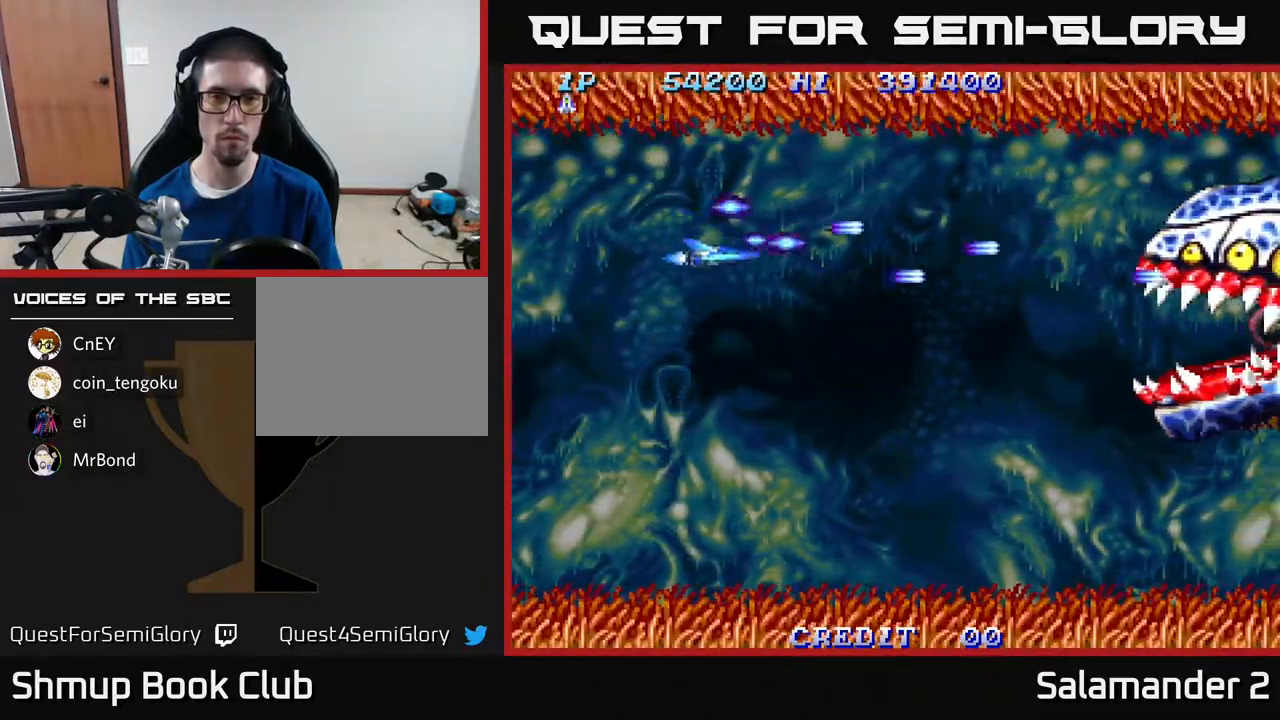
{"buttons": ["A", "DPAD_DOWN"], "right_stick": "center", "events": [[50, "A", "up"], [167, "A", "down"], [250, "A", "up"], [283, "DPAD_LEFT", "down"], [333, "A", "down"], [383, "A", "up"], [467, "A", "down"], [467, "DPAD_LEFT", "up"]]}
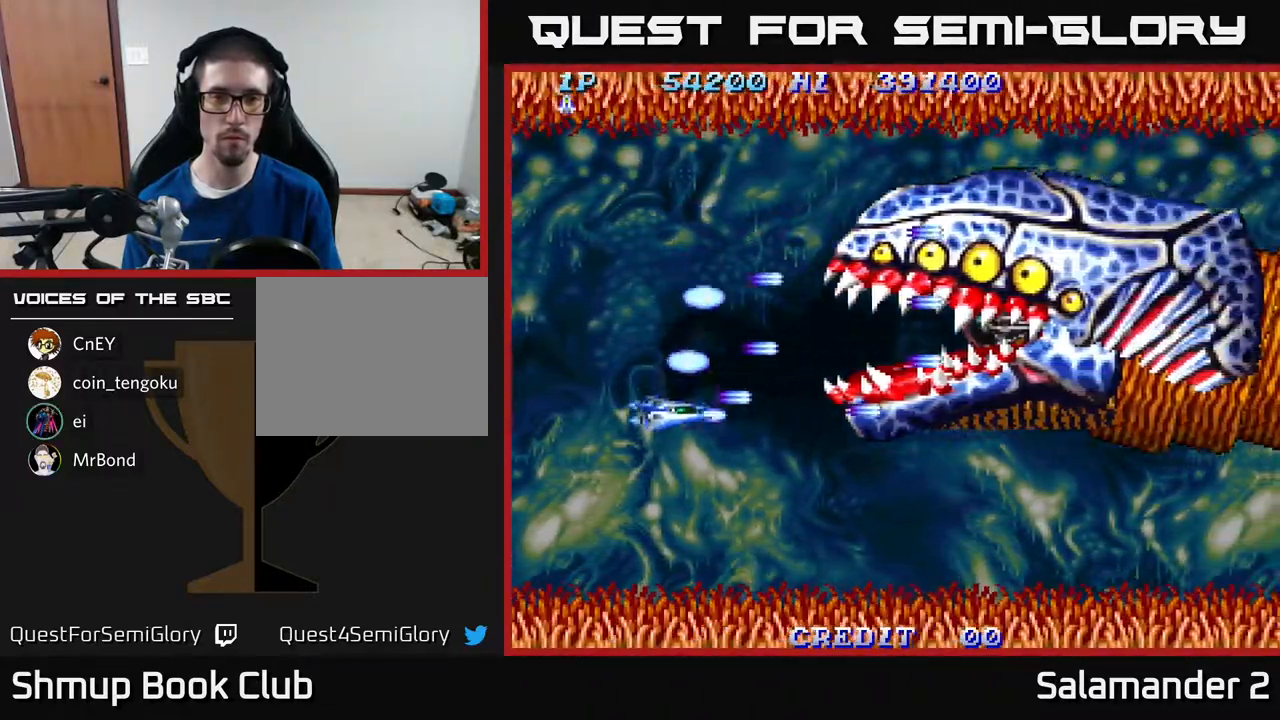
{"buttons": [], "right_stick": "center", "events": [[50, "A", "up"], [150, "A", "down"], [233, "A", "up"], [300, "A", "down"], [417, "DPAD_DOWN", "up"], [450, "A", "up"]]}
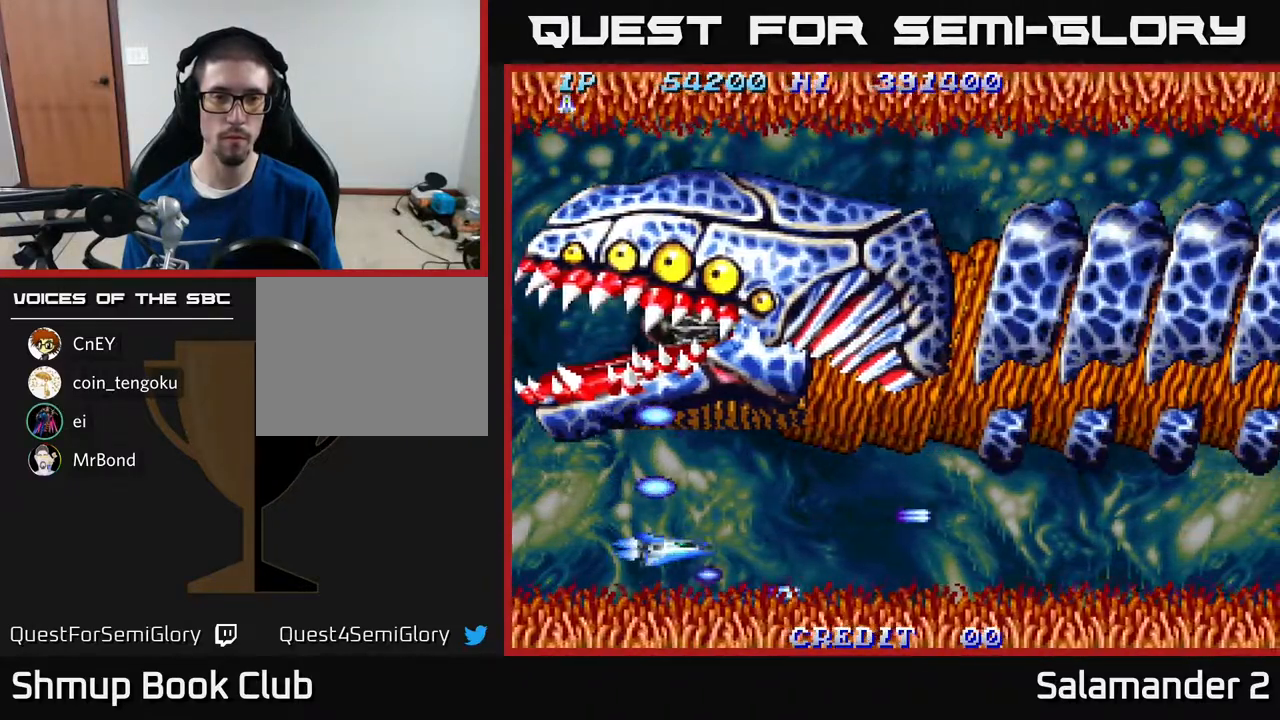
{"buttons": ["DPAD_UP"], "right_stick": "center", "events": [[50, "DPAD_LEFT", "down"], [383, "DPAD_UP", "down"], [417, "DPAD_LEFT", "up"]]}
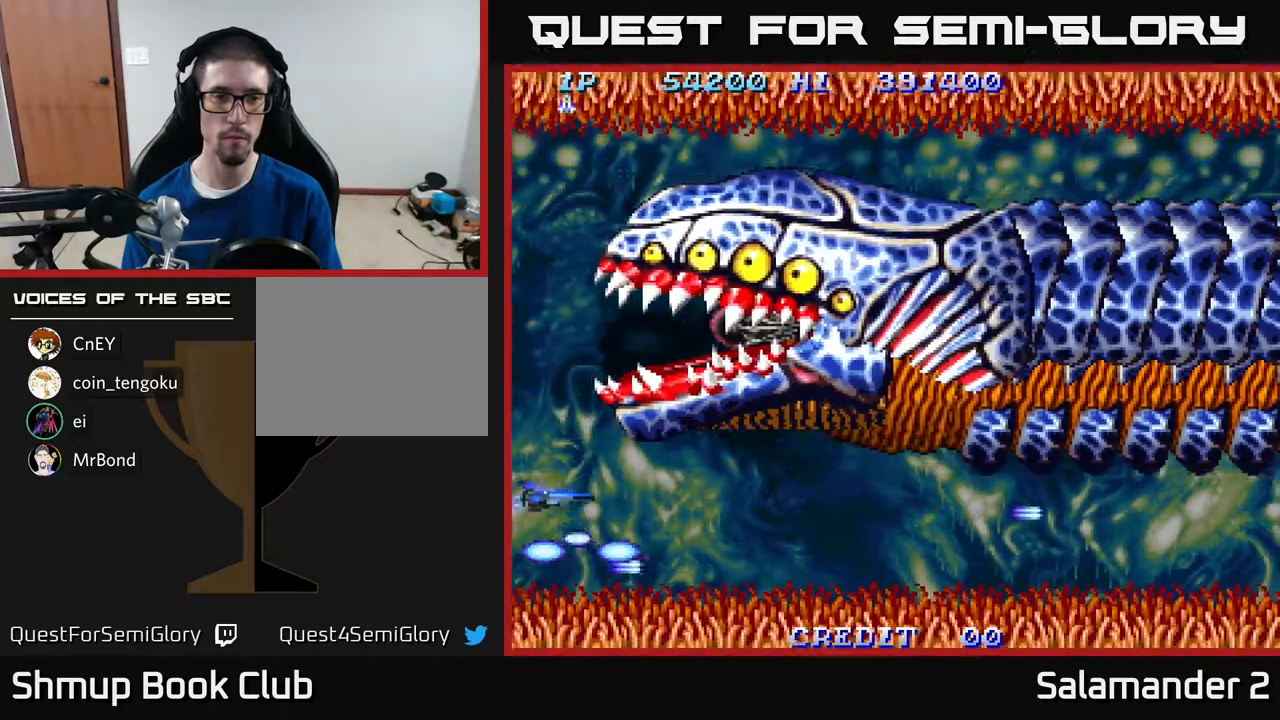
{"buttons": ["A", "DPAD_RIGHT"], "right_stick": "center", "events": [[417, "DPAD_RIGHT", "down"], [450, "DPAD_UP", "up"], [500, "A", "down"]]}
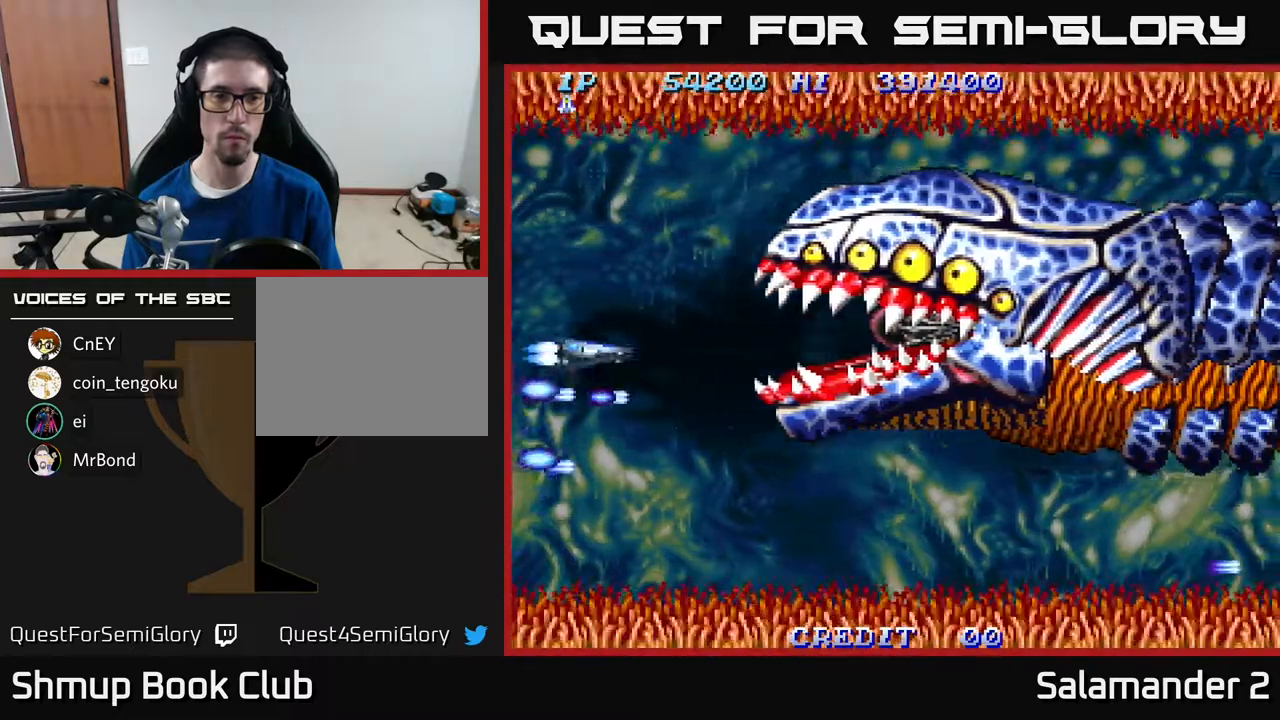
{"buttons": ["DPAD_UP"], "right_stick": "center", "events": [[33, "A", "up"], [117, "A", "down"], [150, "DPAD_UP", "down"], [183, "A", "up"], [217, "DPAD_RIGHT", "up"], [267, "A", "down"], [283, "DPAD_RIGHT", "down"], [283, "DPAD_UP", "up"], [300, "A", "up"], [367, "A", "down"], [433, "A", "up"], [450, "DPAD_UP", "down"], [467, "DPAD_RIGHT", "up"]]}
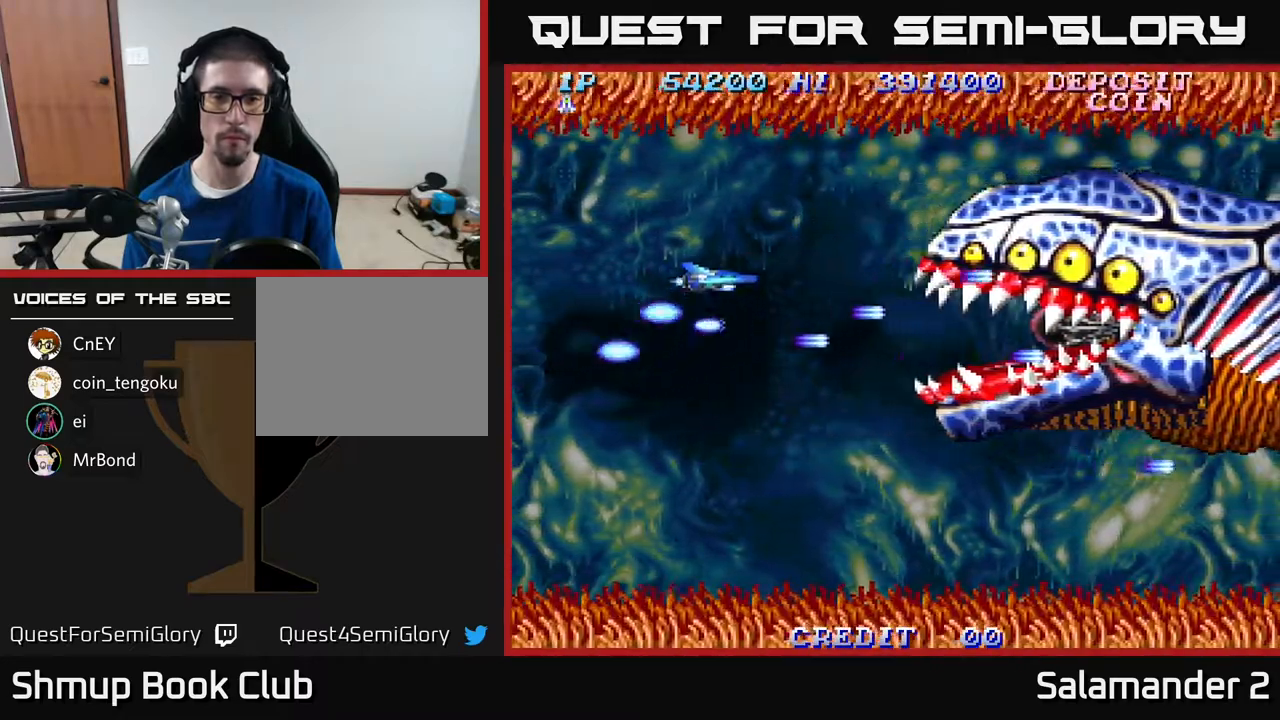
{"buttons": ["DPAD_DOWN"], "right_stick": "center", "events": [[17, "A", "down"], [117, "A", "up"], [183, "A", "down"], [300, "A", "up"], [350, "DPAD_UP", "up"], [367, "A", "down"], [383, "DPAD_DOWN", "down"], [483, "A", "up"]]}
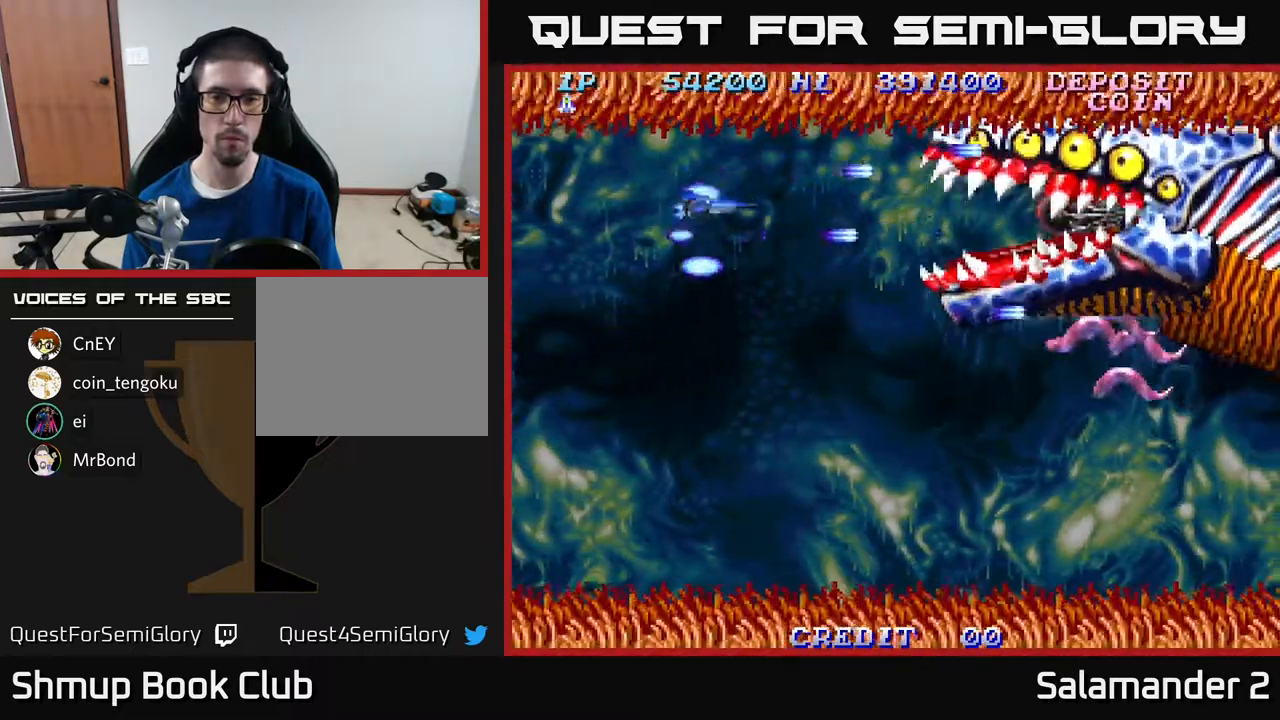
{"buttons": ["A", "DPAD_DOWN"], "right_stick": "center", "events": [[67, "A", "down"], [117, "A", "up"], [217, "A", "down"], [267, "A", "up"], [367, "A", "down"], [433, "A", "up"], [483, "A", "down"]]}
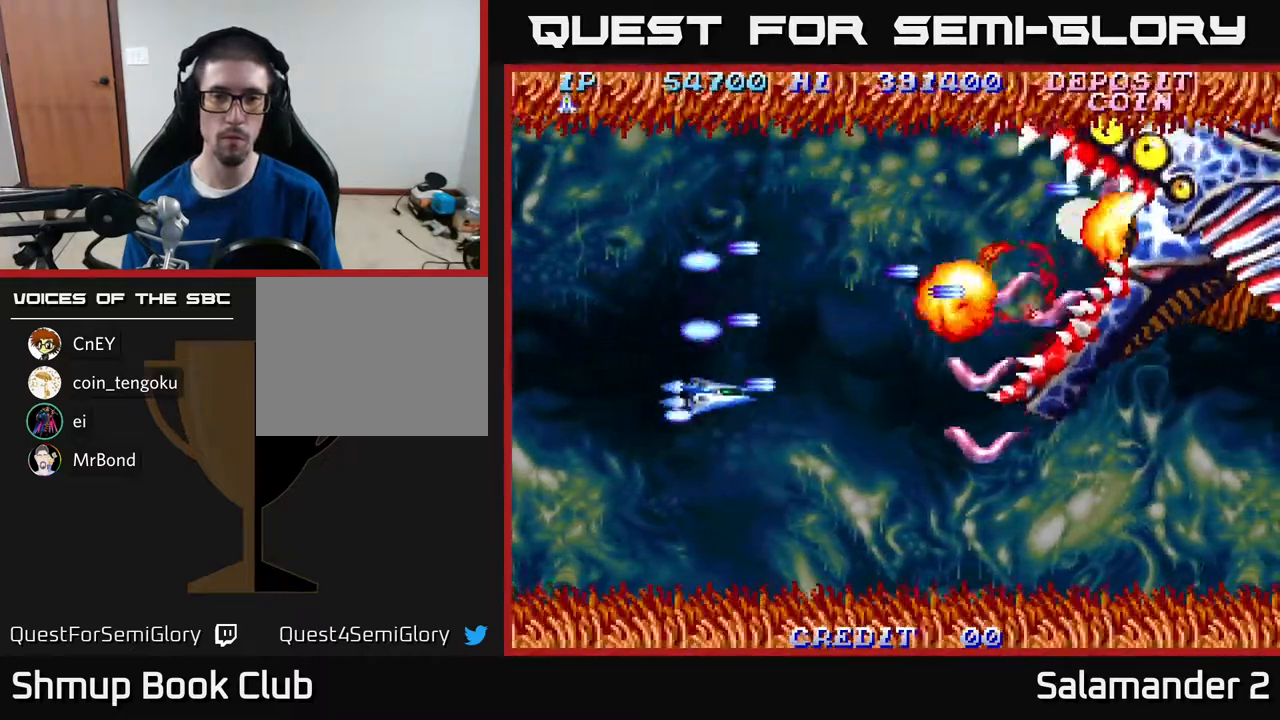
{"buttons": ["A", "DPAD_UP"], "right_stick": "center", "events": [[50, "A", "up"], [117, "A", "down"], [183, "A", "up"], [300, "A", "down"], [383, "A", "up"], [400, "DPAD_DOWN", "up"], [433, "DPAD_LEFT", "down"], [450, "A", "down"], [450, "DPAD_UP", "down"], [500, "DPAD_LEFT", "up"]]}
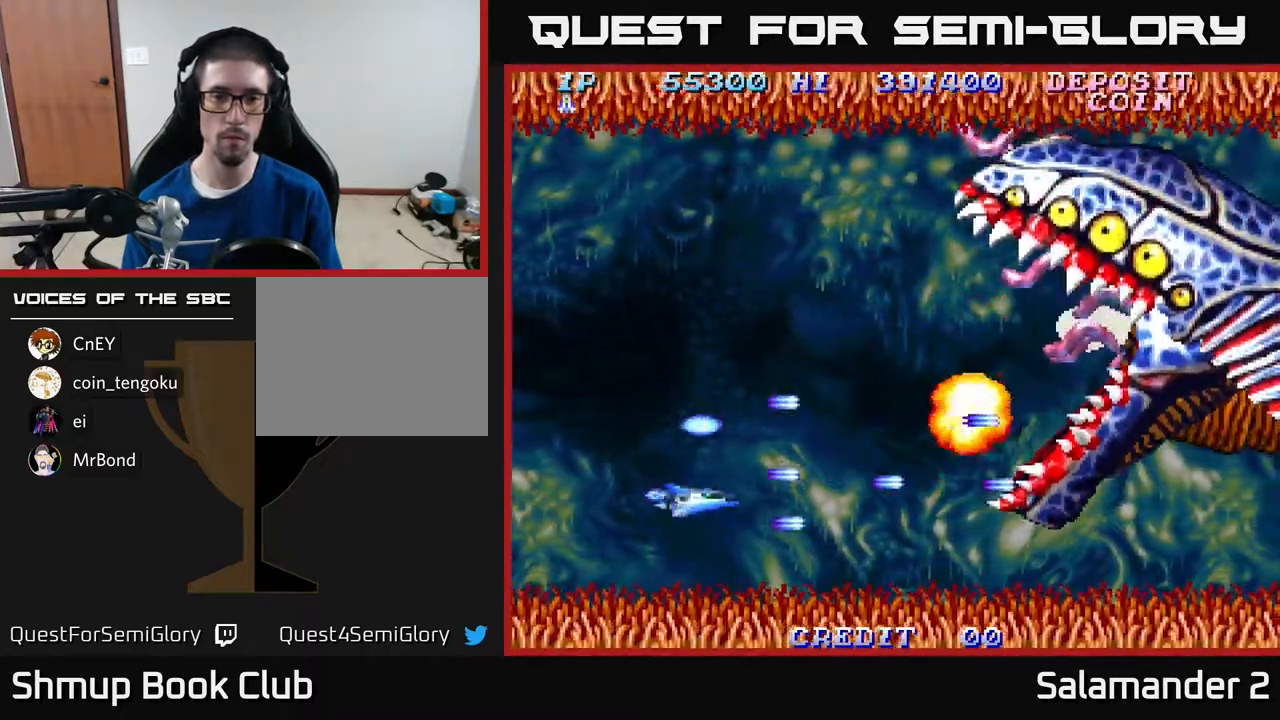
{"buttons": ["A", "DPAD_UP"], "right_stick": "center", "events": [[33, "A", "up"], [150, "A", "down"], [233, "A", "up"], [317, "A", "down"], [383, "A", "up"], [467, "A", "down"]]}
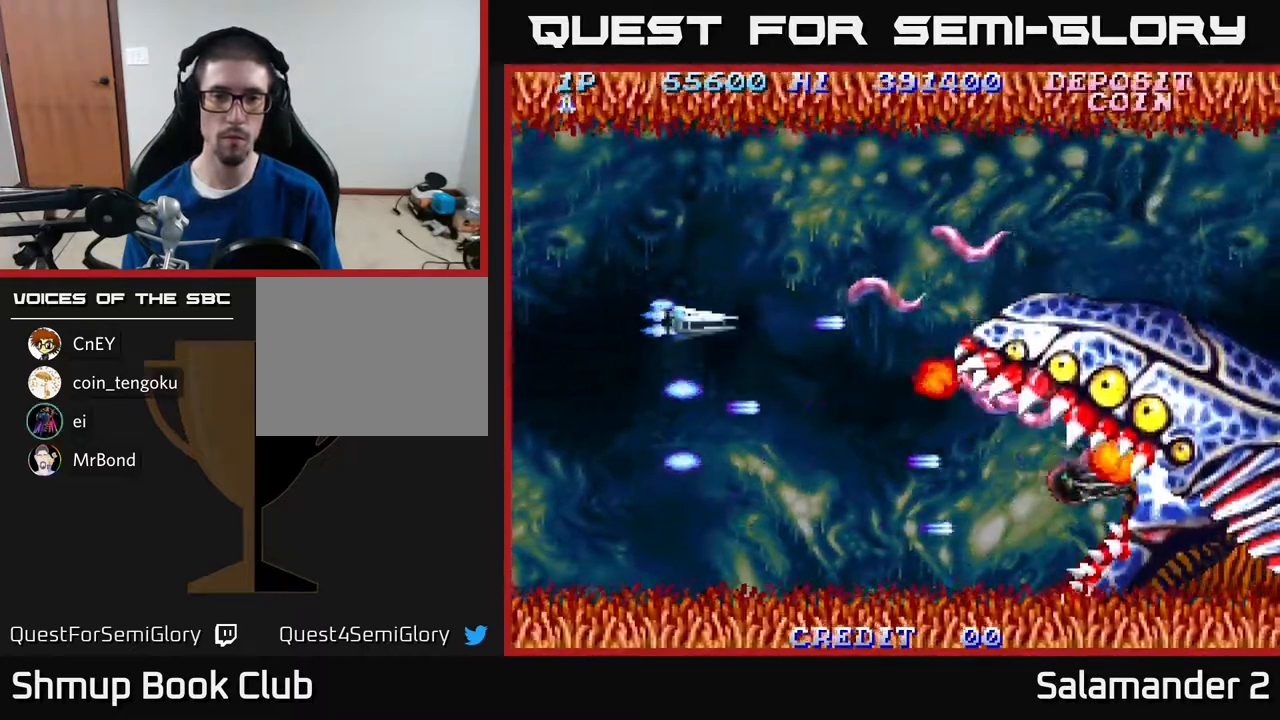
{"buttons": ["DPAD_DOWN"], "right_stick": "center", "events": [[17, "A", "up"], [117, "A", "down"], [183, "A", "up"], [250, "A", "down"], [317, "A", "up"], [400, "A", "down"], [417, "DPAD_UP", "up"], [467, "DPAD_DOWN", "down"], [500, "A", "up"]]}
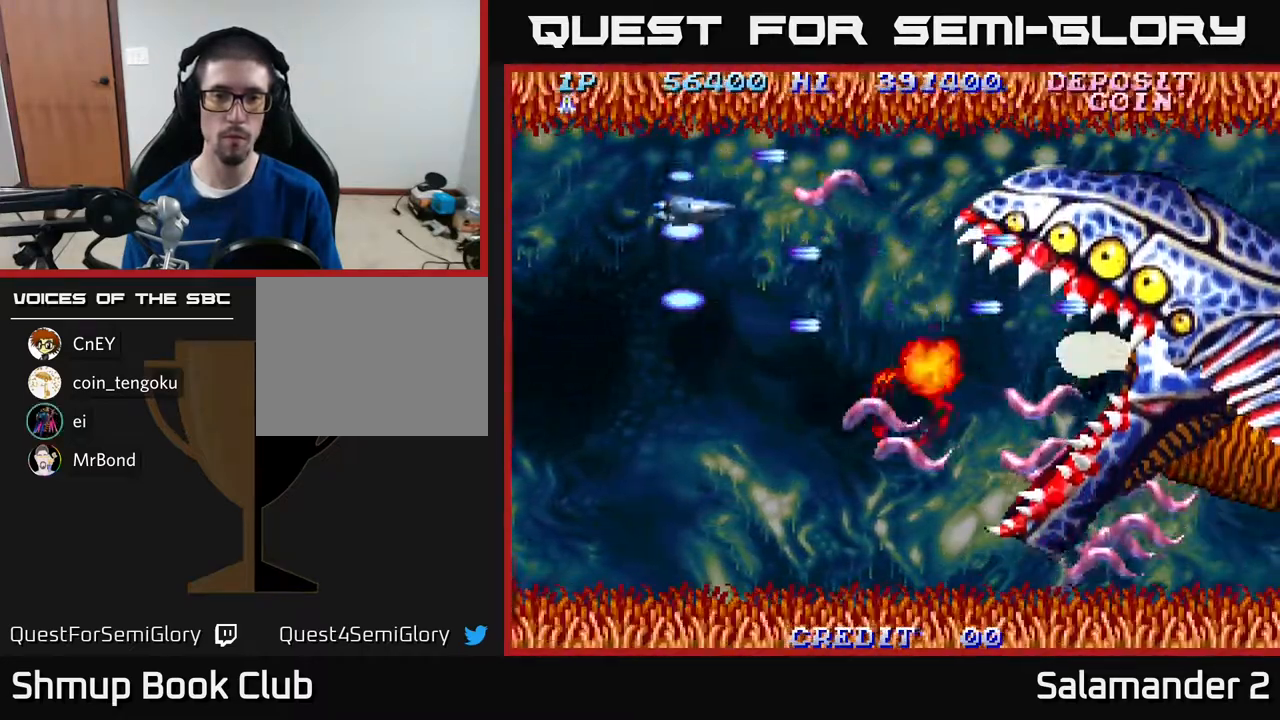
{"buttons": ["DPAD_DOWN", "DPAD_LEFT"], "right_stick": "center", "events": [[83, "A", "down"], [150, "A", "up"], [167, "DPAD_LEFT", "down"], [250, "A", "down"], [350, "A", "up"], [450, "A", "down"], [500, "A", "up"]]}
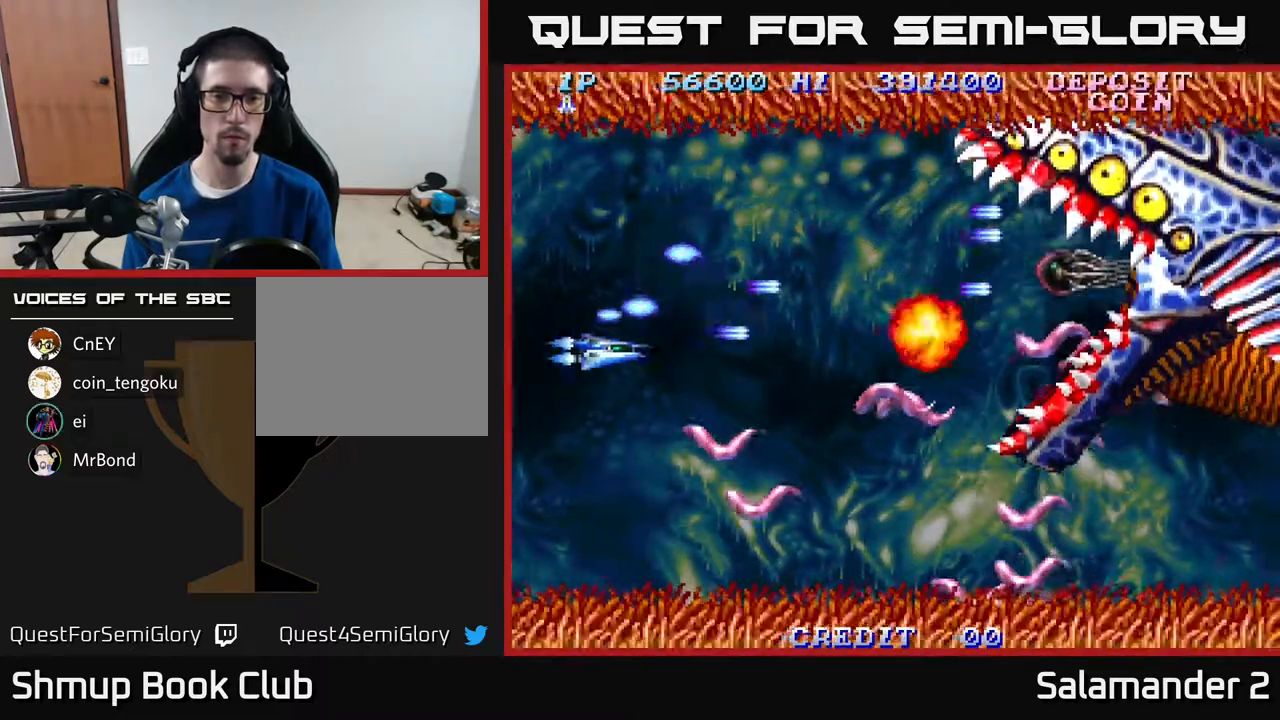
{"buttons": ["A", "DPAD_UP"], "right_stick": "center", "events": [[100, "A", "down"], [183, "A", "up"], [283, "A", "down"], [383, "A", "up"], [383, "DPAD_DOWN", "up"], [433, "DPAD_UP", "down"], [450, "A", "down"], [500, "DPAD_LEFT", "up"]]}
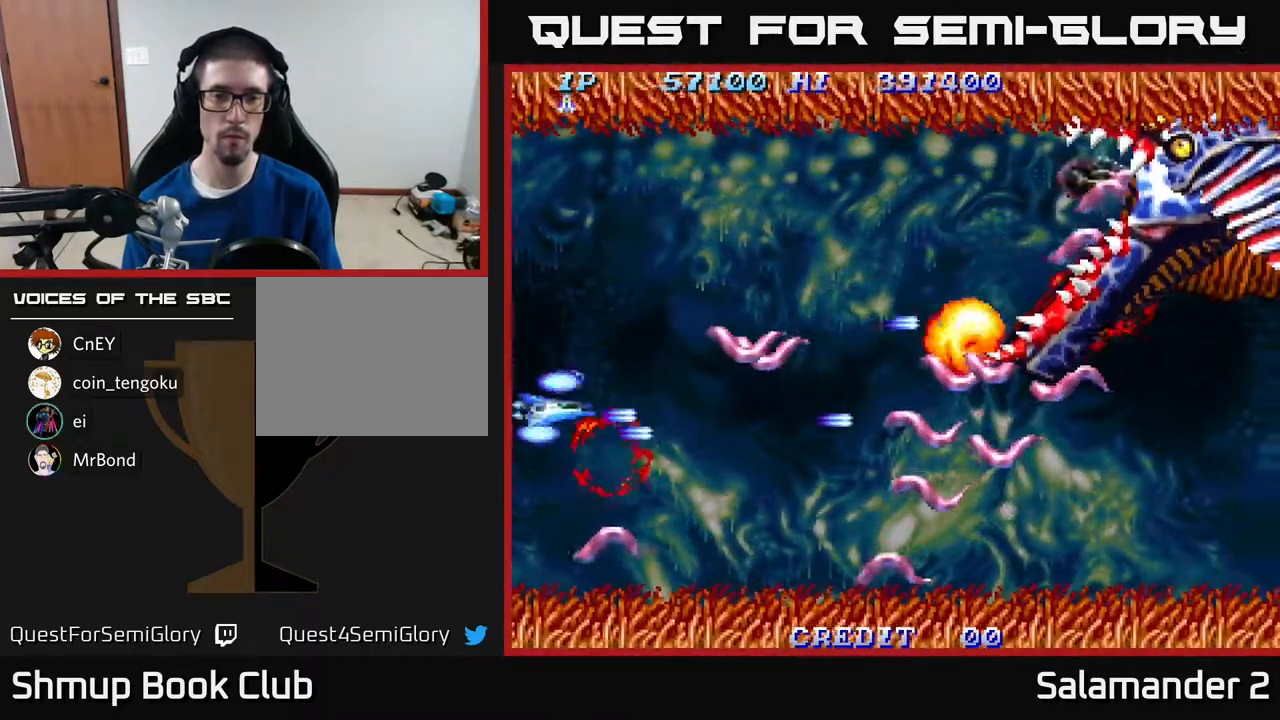
{"buttons": ["A", "DPAD_UP"], "right_stick": "center", "events": [[50, "A", "up"], [150, "A", "down"], [250, "A", "up"], [317, "A", "down"], [400, "A", "up"], [483, "A", "down"]]}
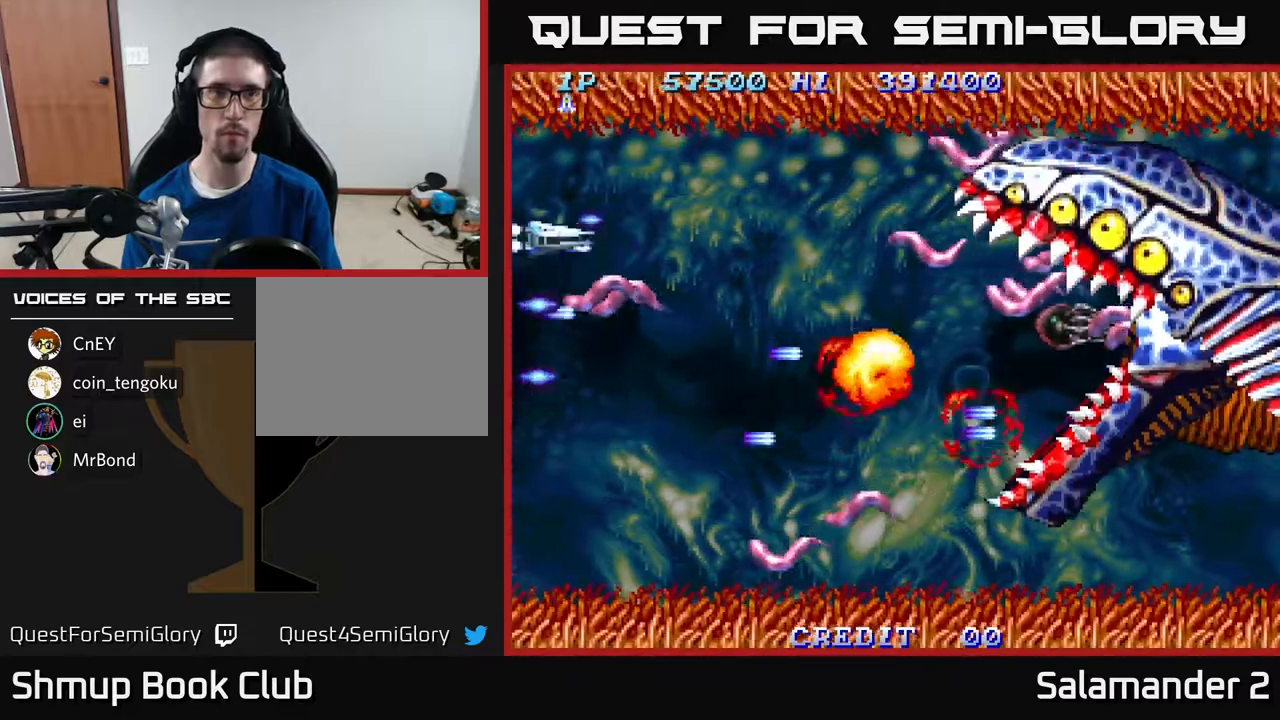
{"buttons": ["A", "DPAD_DOWN"], "right_stick": "center", "events": [[100, "A", "up"], [183, "A", "down"], [233, "A", "up"], [250, "DPAD_UP", "up"], [283, "DPAD_RIGHT", "down"], [300, "A", "down"], [350, "DPAD_DOWN", "down"], [417, "A", "up"], [450, "DPAD_RIGHT", "up"], [500, "A", "down"]]}
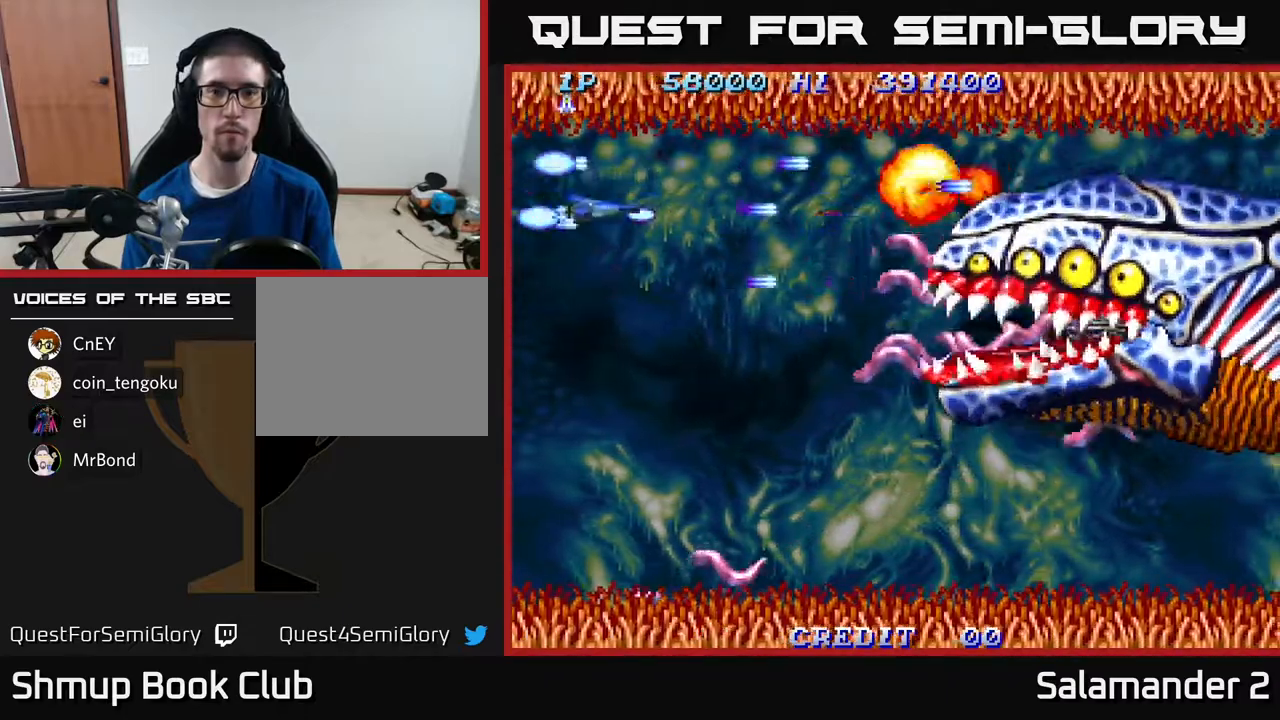
{"buttons": ["A", "DPAD_DOWN"], "right_stick": "center", "events": [[100, "A", "up"], [183, "A", "down"], [267, "A", "up"], [367, "A", "down"], [433, "A", "up"], [500, "A", "down"]]}
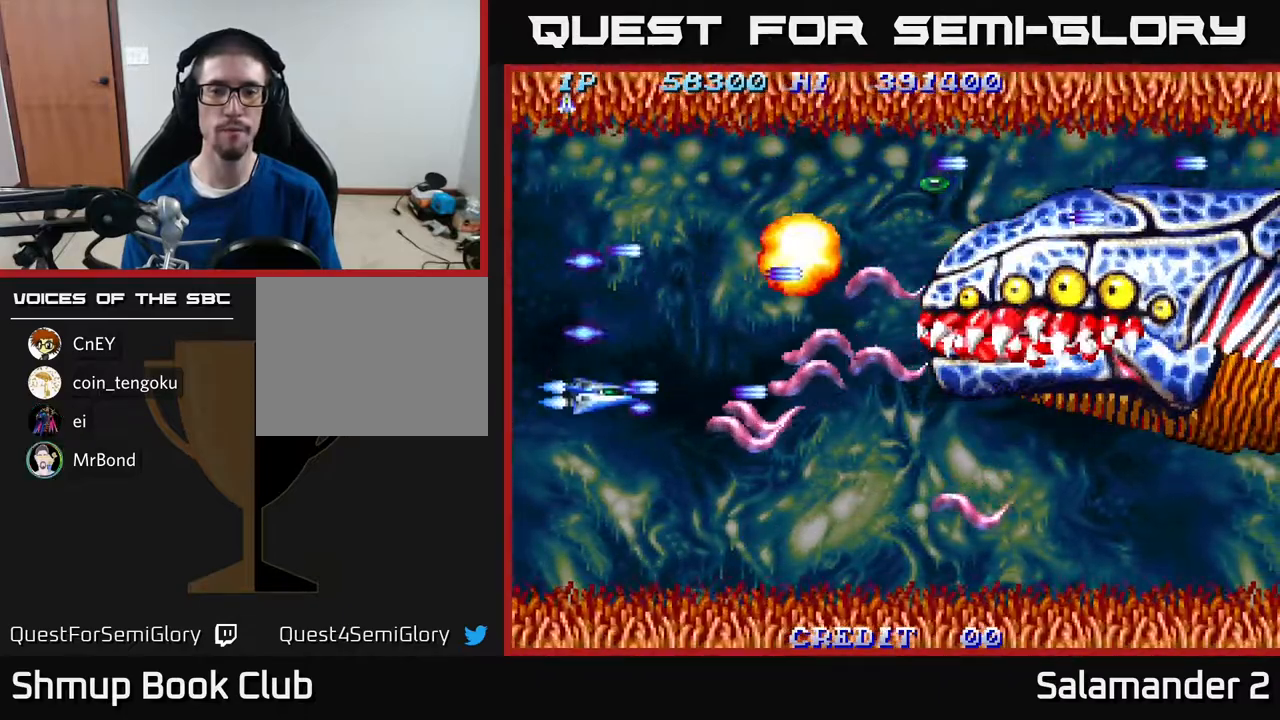
{"buttons": ["A", "DPAD_UP", "DPAD_LEFT"], "right_stick": "center", "events": [[67, "A", "up"], [133, "A", "down"], [250, "A", "up"], [317, "A", "down"], [400, "DPAD_LEFT", "down"], [417, "A", "up"], [417, "DPAD_DOWN", "up"], [483, "DPAD_UP", "down"], [500, "A", "down"]]}
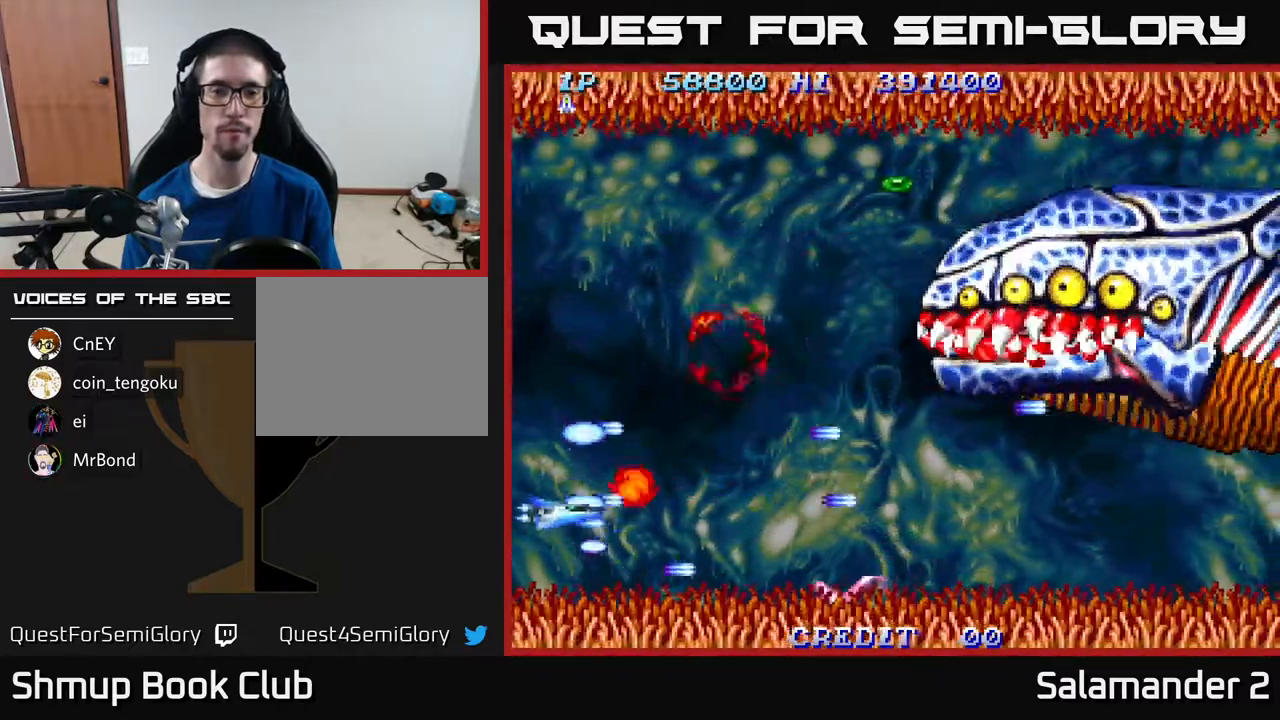
{"buttons": ["DPAD_UP", "DPAD_RIGHT"], "right_stick": "center", "events": [[50, "DPAD_LEFT", "up"], [100, "A", "up"], [183, "A", "down"], [283, "A", "up"], [367, "A", "down"], [417, "DPAD_RIGHT", "down"], [467, "A", "up"]]}
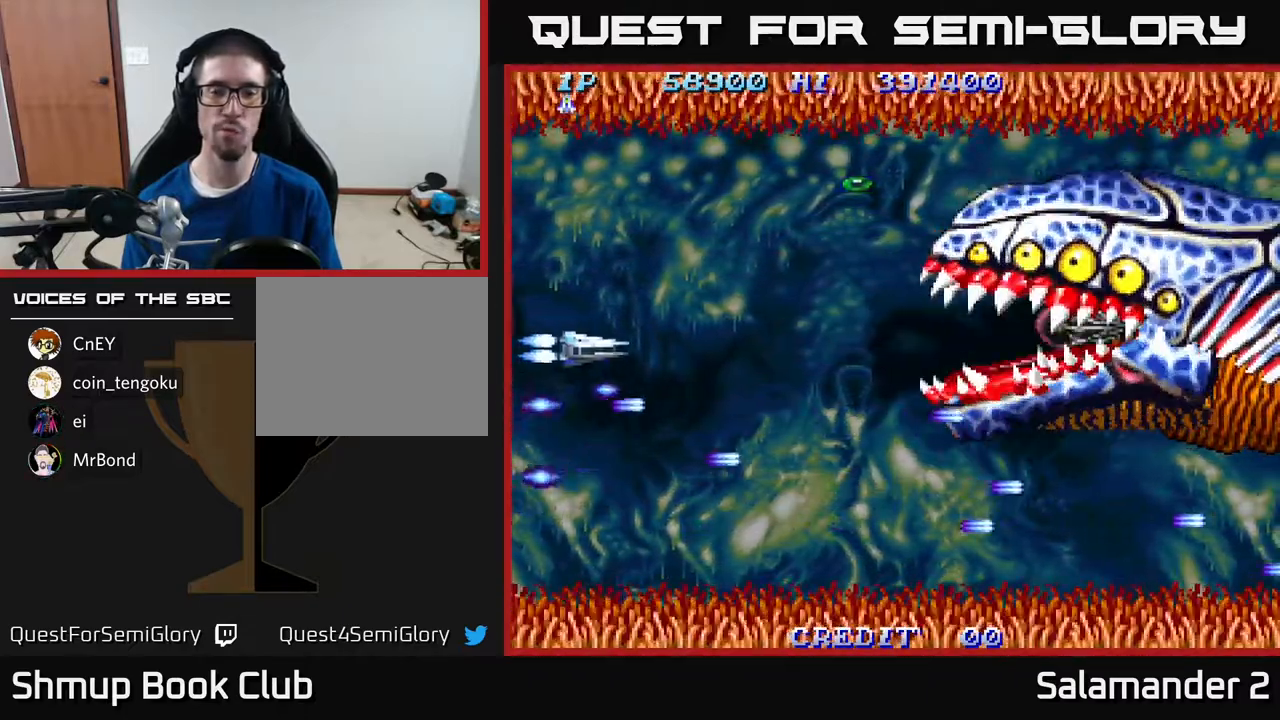
{"buttons": ["A", "DPAD_UP", "DPAD_RIGHT"], "right_stick": "center", "events": [[67, "A", "down"], [183, "A", "up"], [233, "A", "down"], [367, "A", "up"], [450, "A", "down"]]}
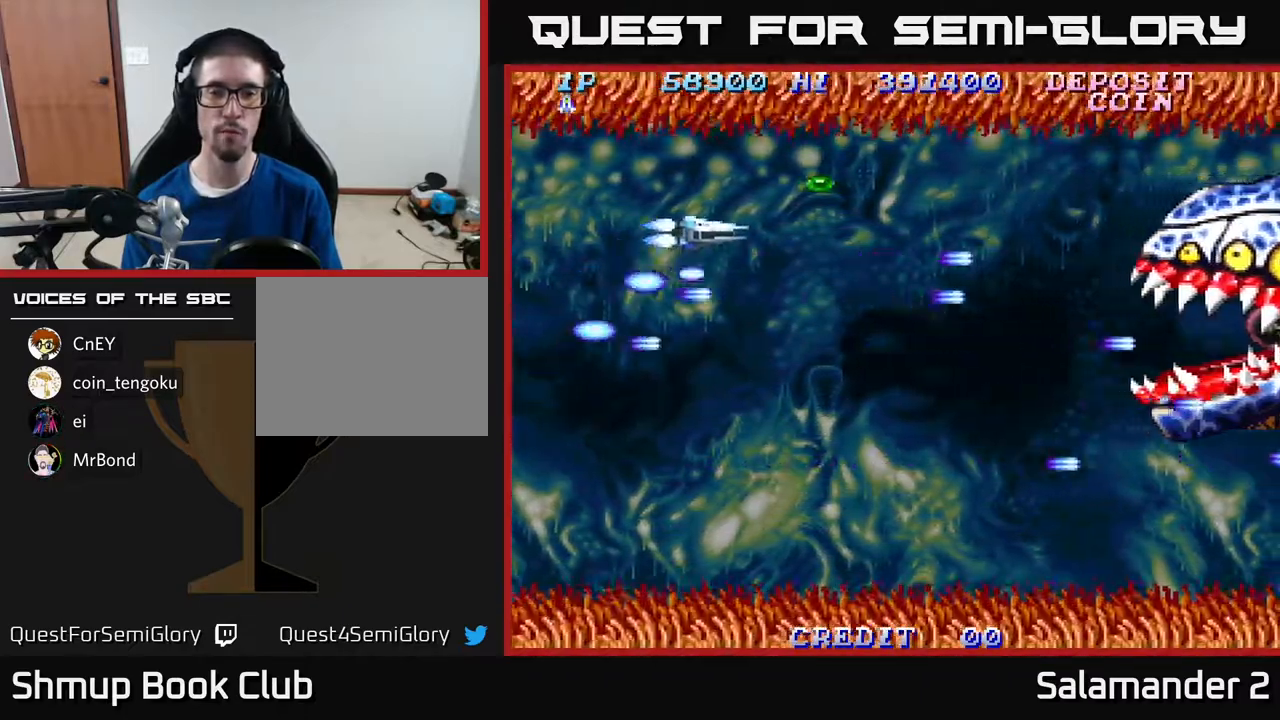
{"buttons": ["A", "DPAD_DOWN", "DPAD_LEFT"], "right_stick": "center"}
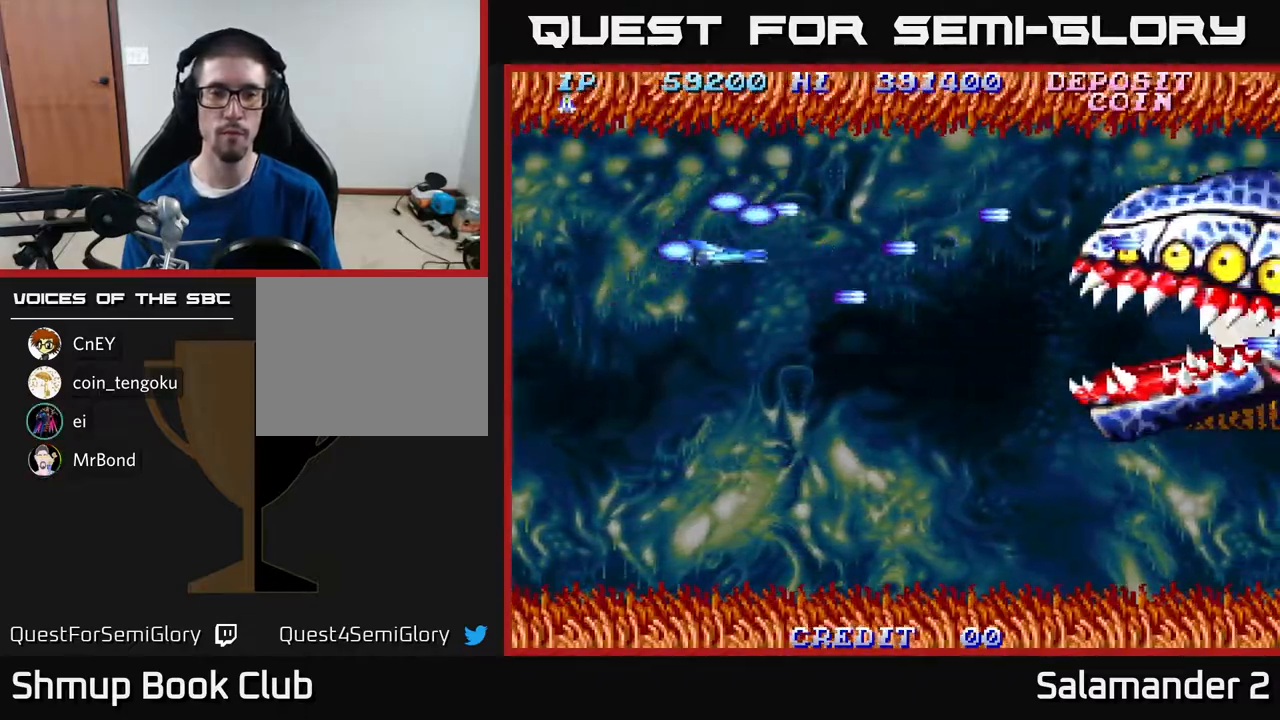
{"buttons": ["DPAD_DOWN", "DPAD_LEFT"], "right_stick": "center", "events": [[83, "A", "up"], [150, "A", "down"], [267, "A", "up"], [333, "A", "down"], [433, "A", "up"]]}
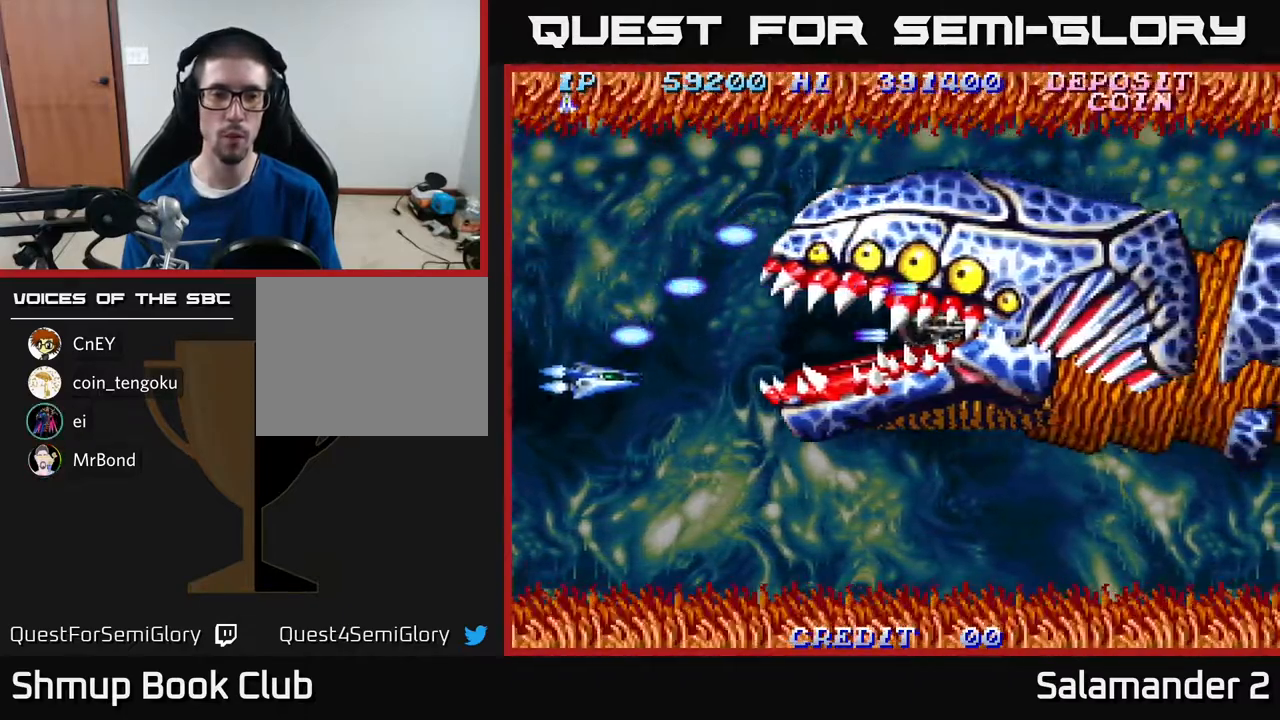
{"buttons": ["A"], "right_stick": "center", "events": [[17, "A", "down"], [33, "DPAD_LEFT", "up"], [83, "A", "up"], [200, "A", "down"], [267, "A", "up"], [267, "DPAD_DOWN", "up"], [350, "A", "down"], [433, "A", "up"], [500, "A", "down"]]}
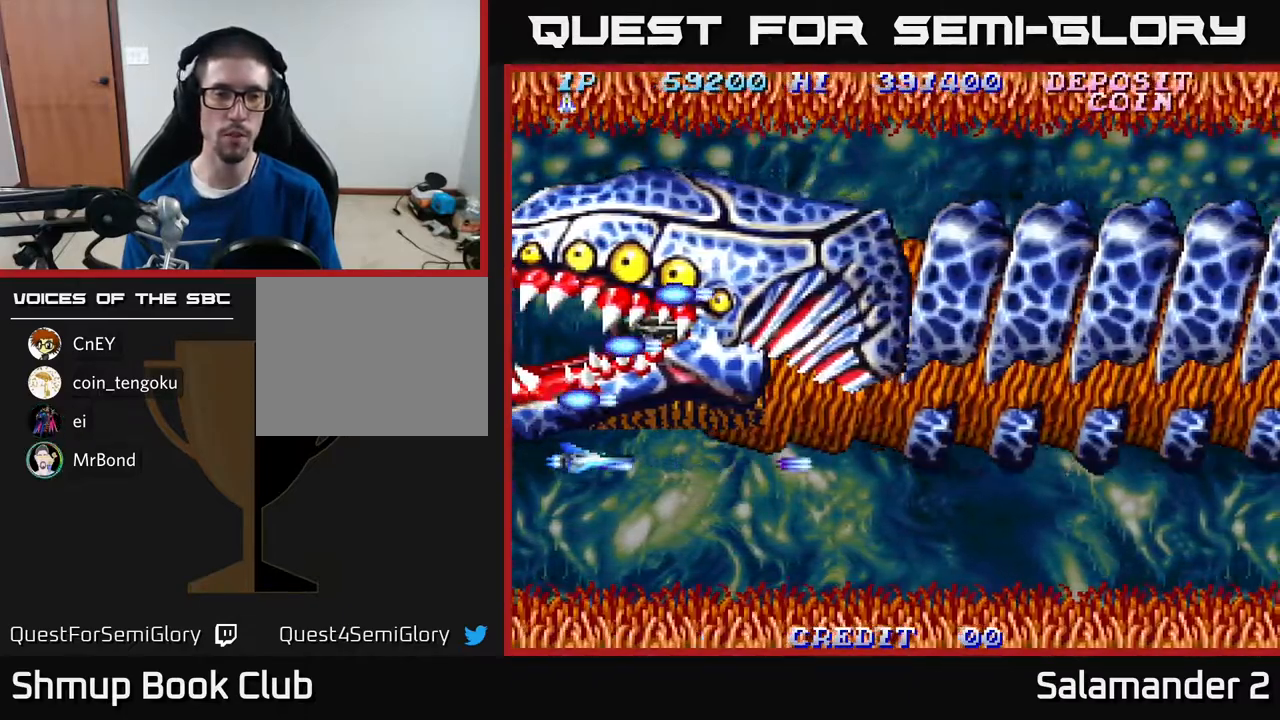
{"buttons": [], "right_stick": "center", "events": [[83, "A", "up"], [167, "A", "down"], [200, "A", "up"], [267, "A", "down"], [317, "A", "up"], [383, "A", "down"], [450, "A", "up"]]}